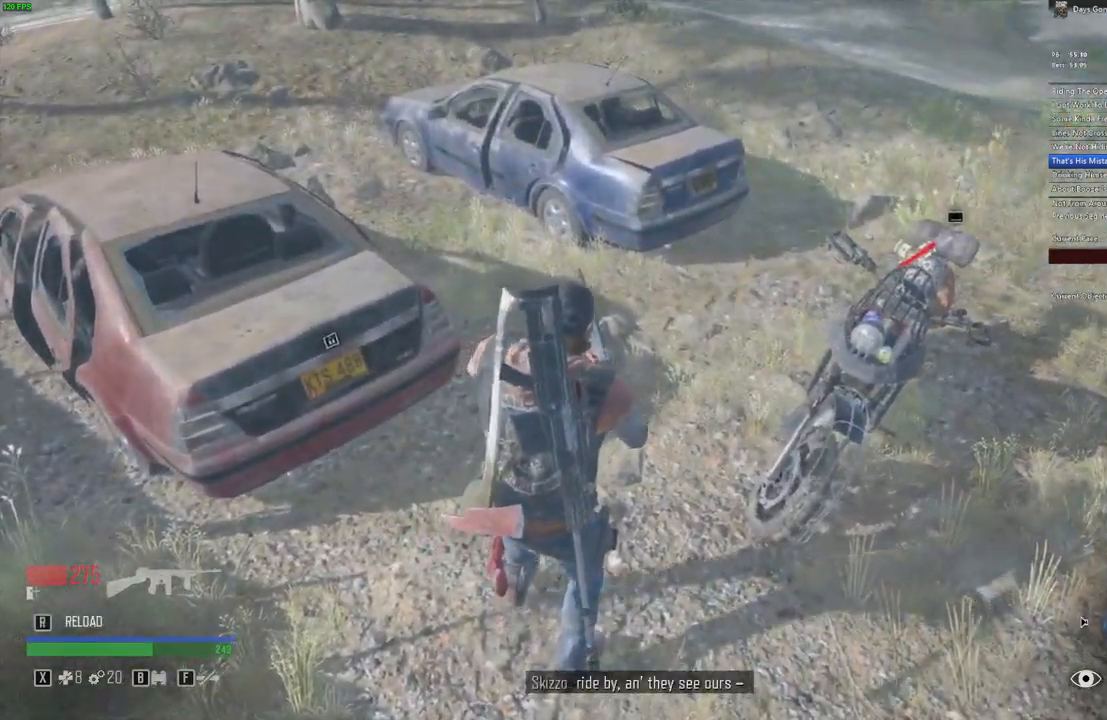
Gameplay with keyboard and mouse; each line is a JSON object with the keys and mouse buttons held at the frame after it. "events" lists presses ("down") and releases ("up") of ".", "/", "0", "1", "2", "3", "4", "5", "6", "7", "8", "9", "a", "alt_l", "alt_r", "b", "backslash", "backspace", "c", "caps_lock", "comma", "ctrl_l", "ctrl_r", "d", "e", "equals", "escape", "f", "f1", "f10", "f11", "f12", "f2", "f3", "f4", "f5", "f6", "f7", "f8", "f9", "g", "h", "i", "j", "k", "l", "lbracket", "m", "minus", "n", "o", "p", "q", "quote", "r", "rbracket", "return", "s", "semicolon", "shift_l", "shift_r", "space", "super", "t", "tab", "tilde", "u", "v", "w", "x", "y", "z", "mouse_left", "mouse_wheel" and "mouse_right" between this image and that frame as [ms after this image, input, new state], when the widget could be followed in between. "mouse_left", "mouse_wheel", "mouse_right" = the "left", "wheel", "right" buttons of the "mouse" list. No other keys are recorded. "wheel" means that the mouse wheel is clicked or scrolled. Mouse movement is not recorded.
{"keys": ["r"], "mouse": [], "events": [[317, "2", "down"], [400, "2", "up"], [467, "r", "down"]]}
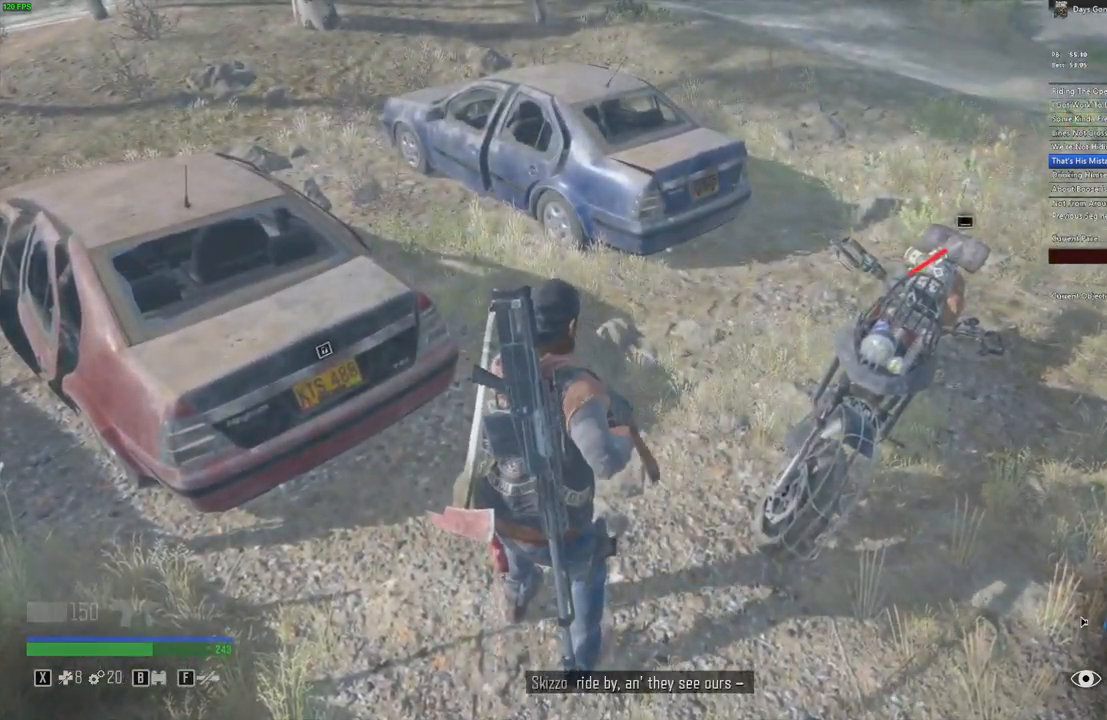
{"keys": [], "mouse": [], "events": [[50, "r", "up"], [117, "r", "down"], [200, "r", "up"], [250, "r", "down"], [333, "r", "up"]]}
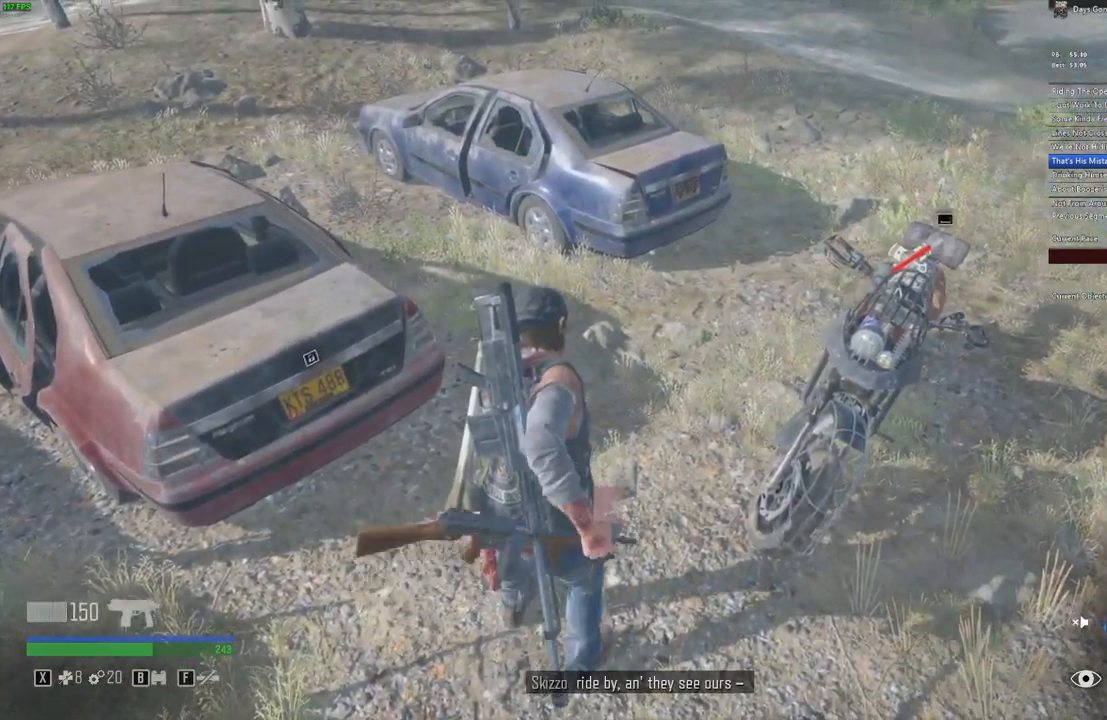
{"keys": [], "mouse": [], "events": [[50, "3", "down"], [217, "3", "up"]]}
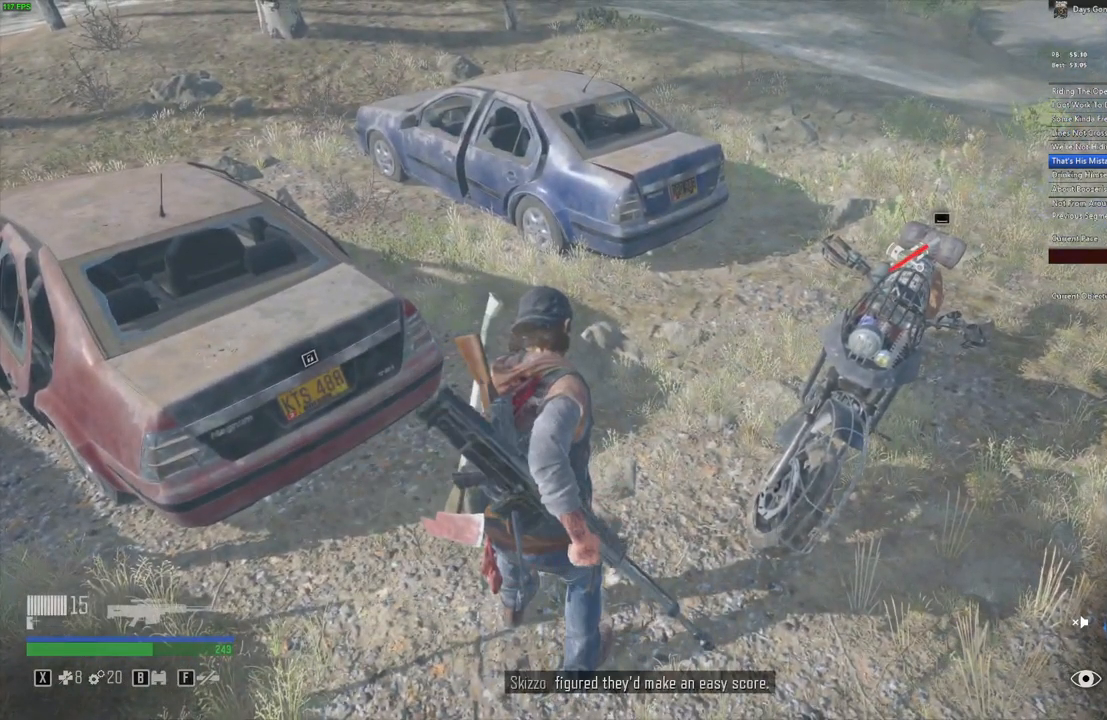
{"keys": [], "mouse": [], "events": [[33, "1", "down"], [117, "1", "up"]]}
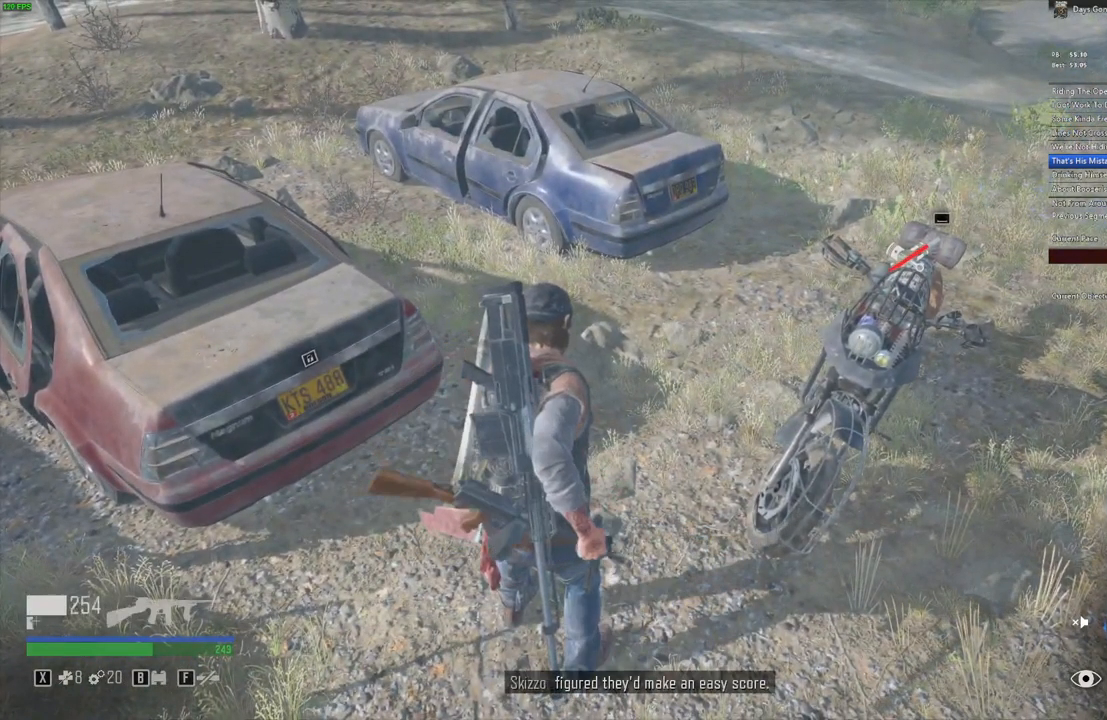
{"keys": ["x"], "mouse": [], "events": [[83, "x", "down"]]}
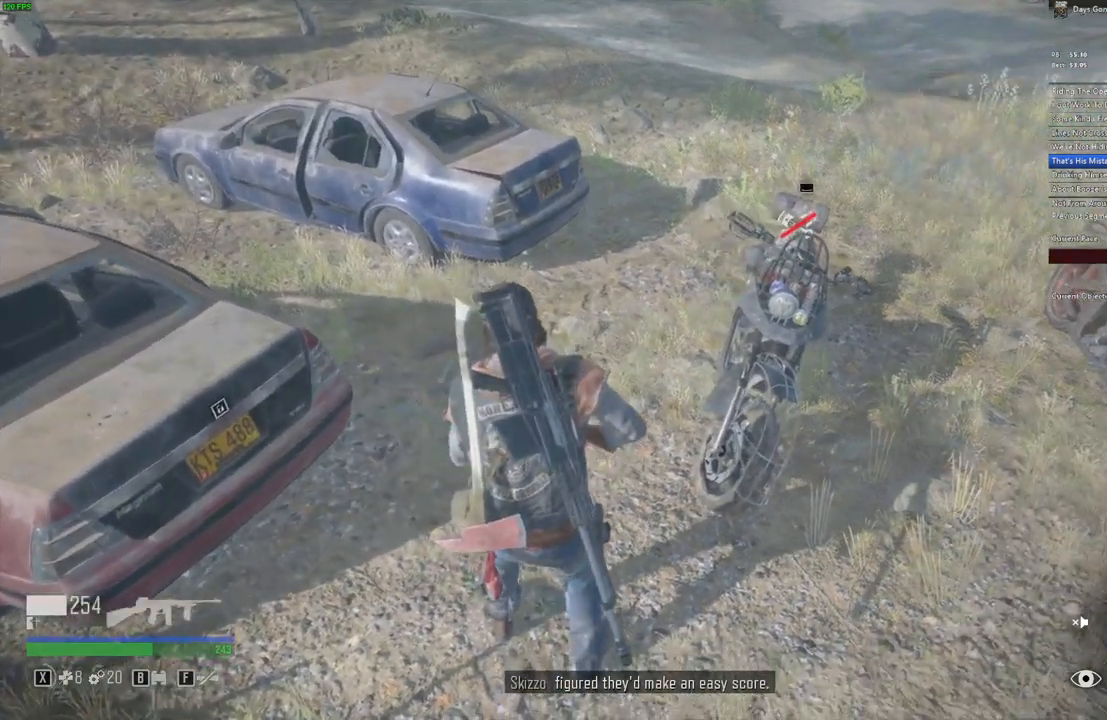
{"keys": ["x"], "mouse": [], "events": []}
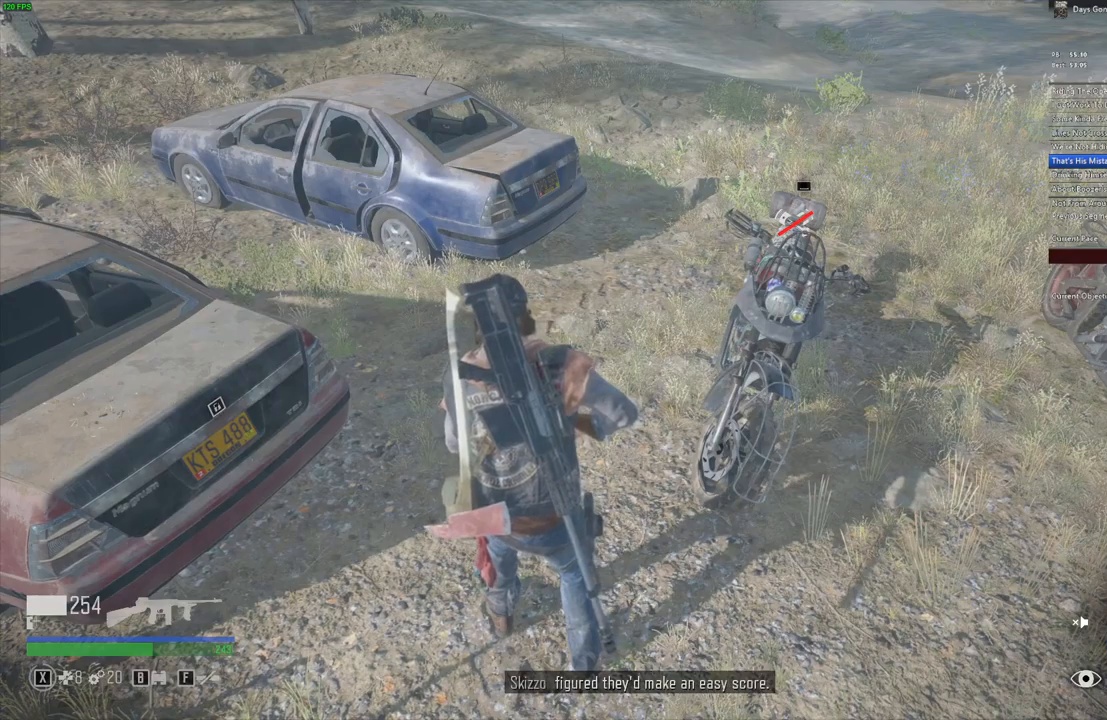
{"keys": [], "mouse": []}
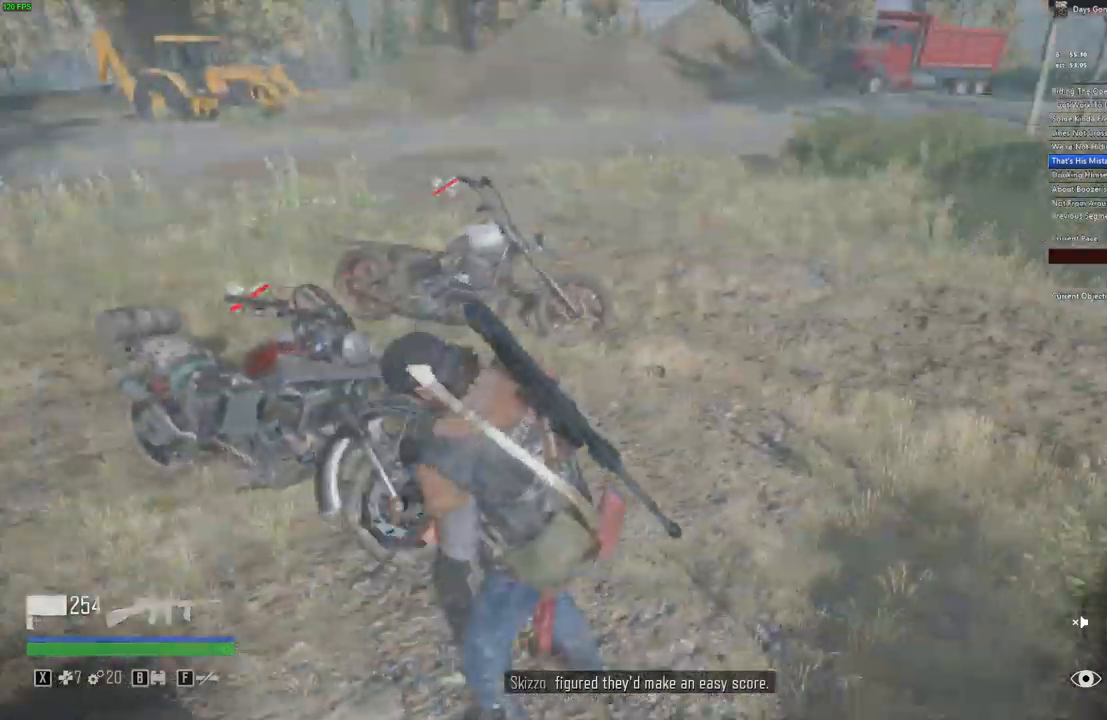
{"keys": [], "mouse": [], "events": []}